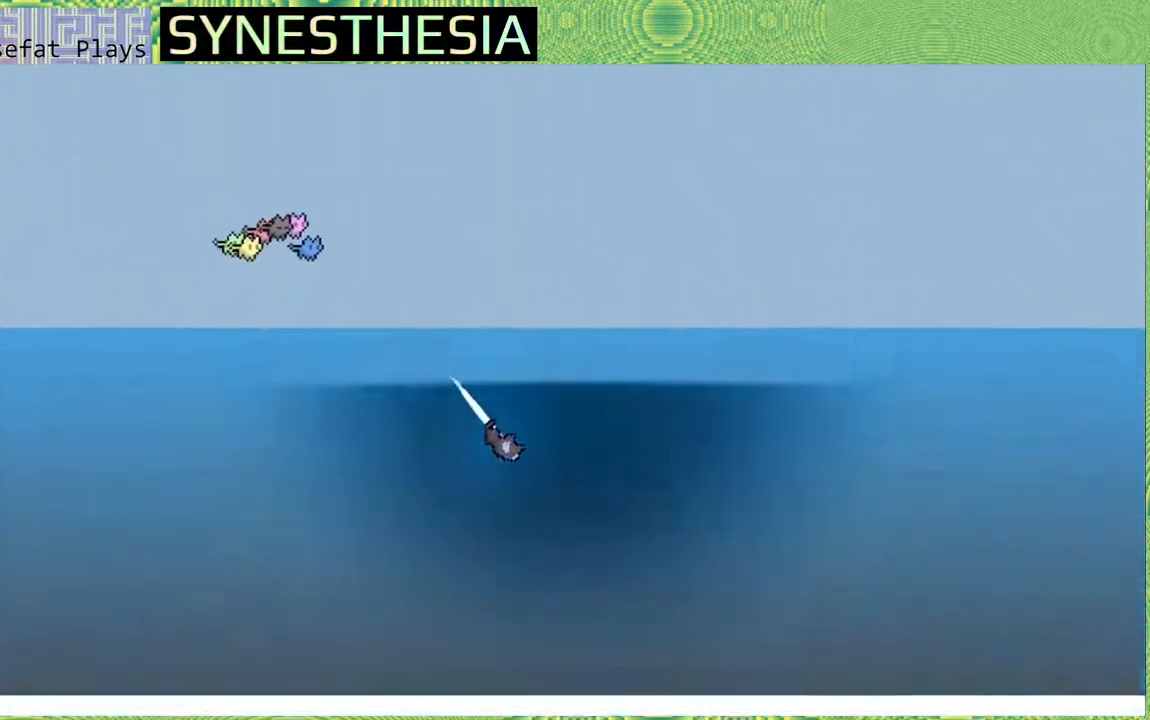
Gameplay with a controller (Nintendo layout); each line is a JSON object with the inputs held at the frame after it. "events" lists button and stick changes between this image and that frame as [ms after this image, input, new state], when the widget could be followed in between. Not read: L3 R3.
{"buttons": ["Y"], "left_stick": "up-right", "right_stick": "left", "events": [[83, "R2", "up"], [150, "left_stick", "up-right"], [283, "Y", "down"]]}
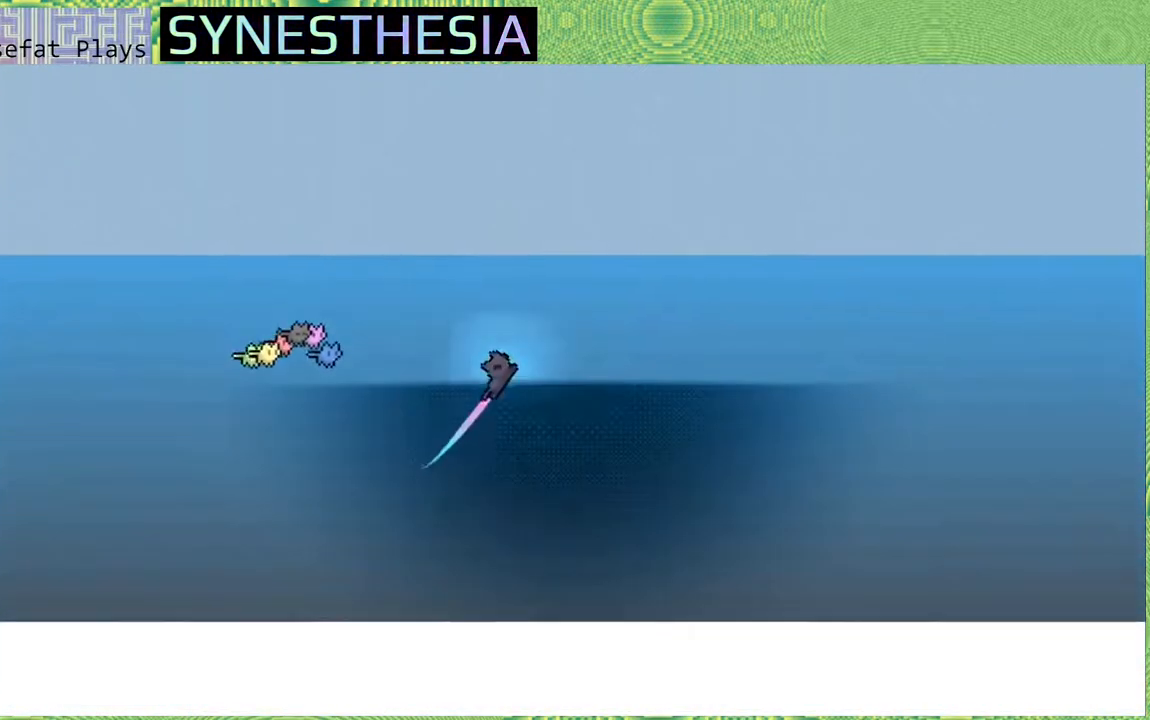
{"buttons": ["Y"], "left_stick": "up-right", "right_stick": "left", "events": []}
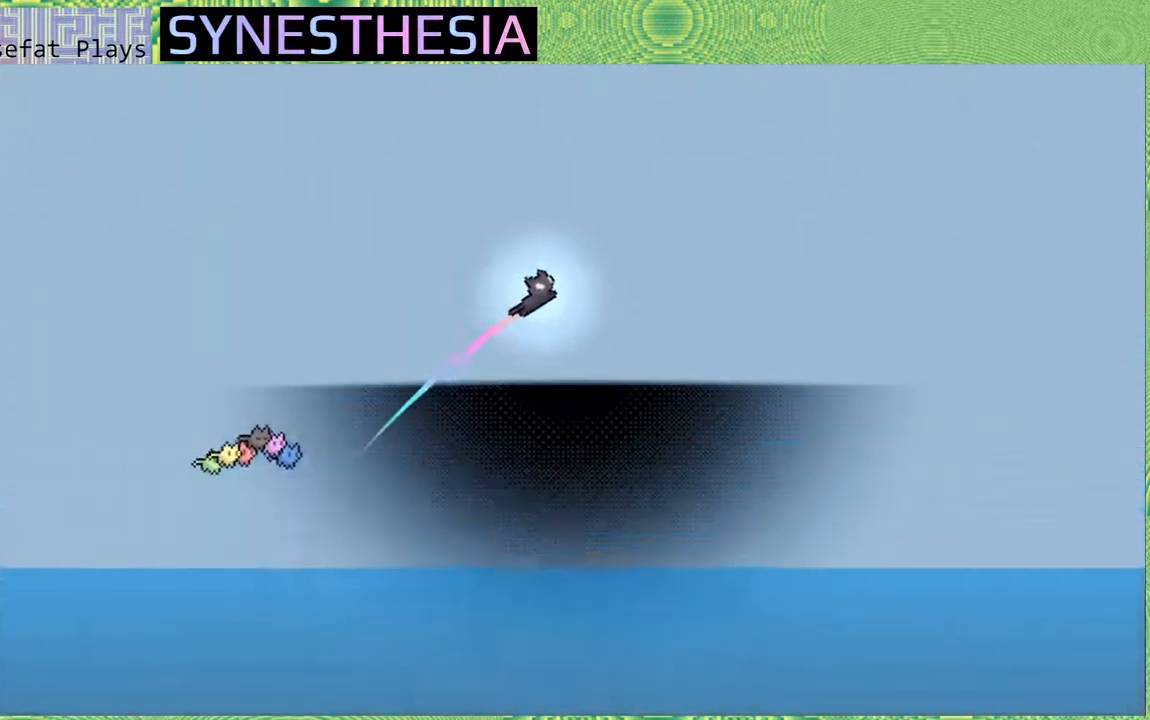
{"buttons": [], "left_stick": "up-right", "right_stick": "left", "events": [[300, "Y", "up"]]}
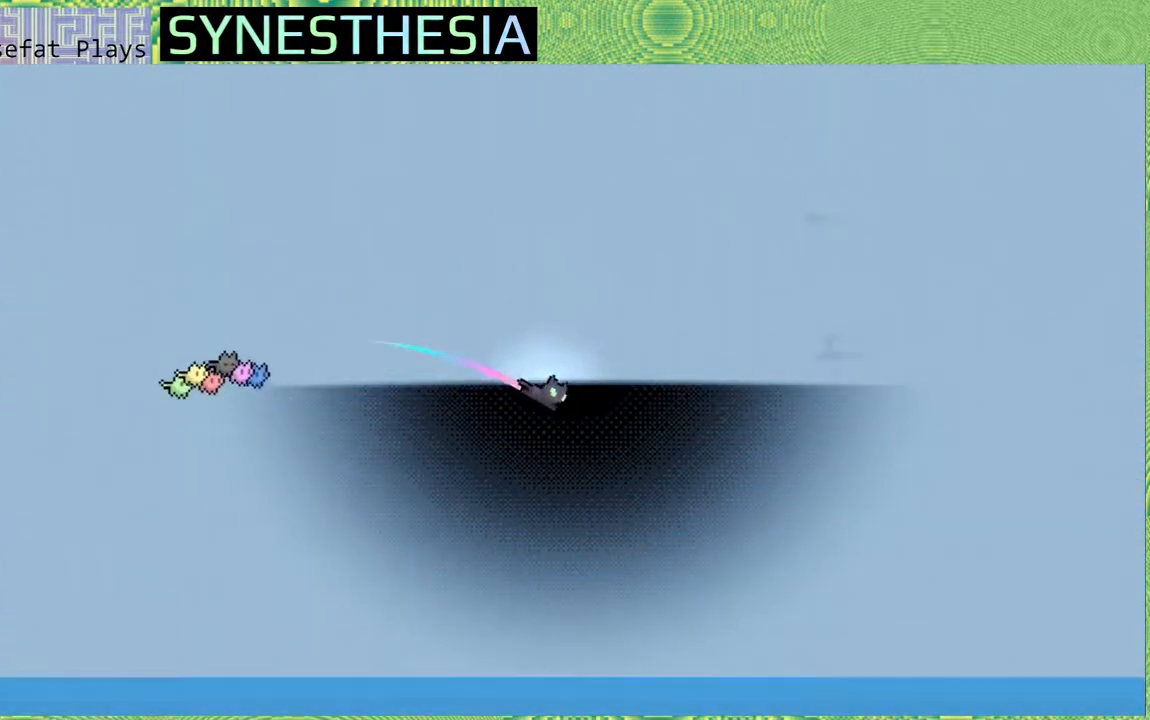
{"buttons": [], "left_stick": "up-right", "right_stick": "left", "events": [[183, "Y", "down"], [333, "Y", "up"]]}
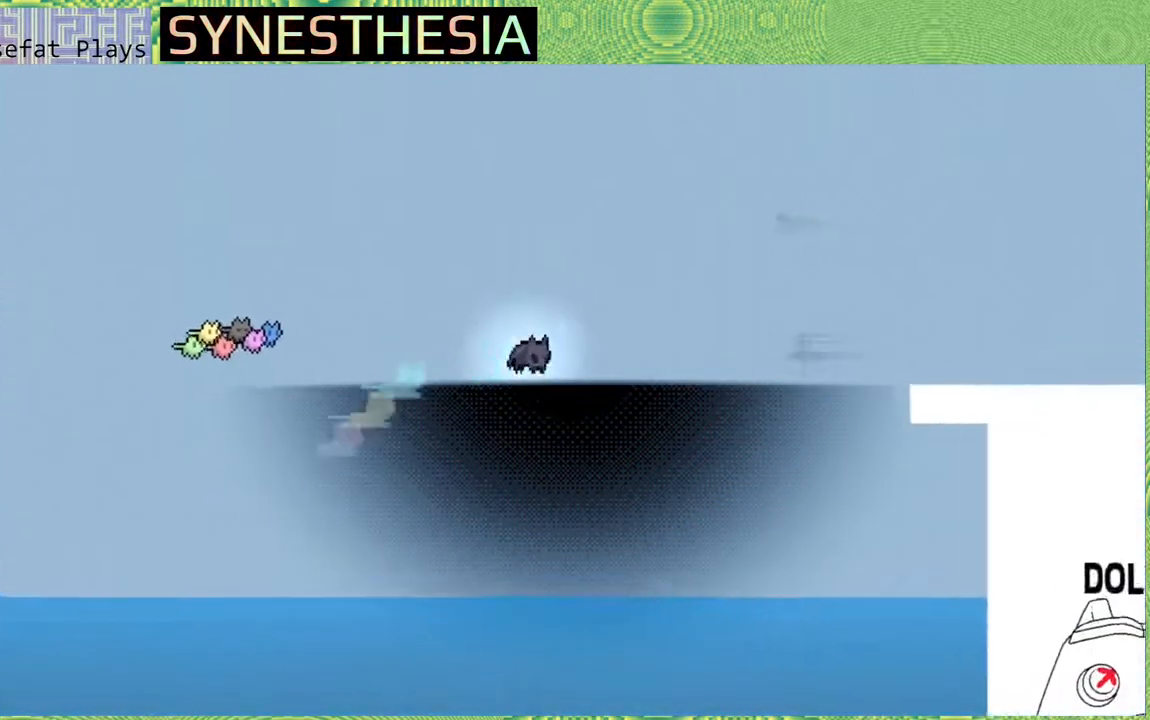
{"buttons": ["R2"], "left_stick": "up-right", "right_stick": "left", "events": [[217, "R2", "down"]]}
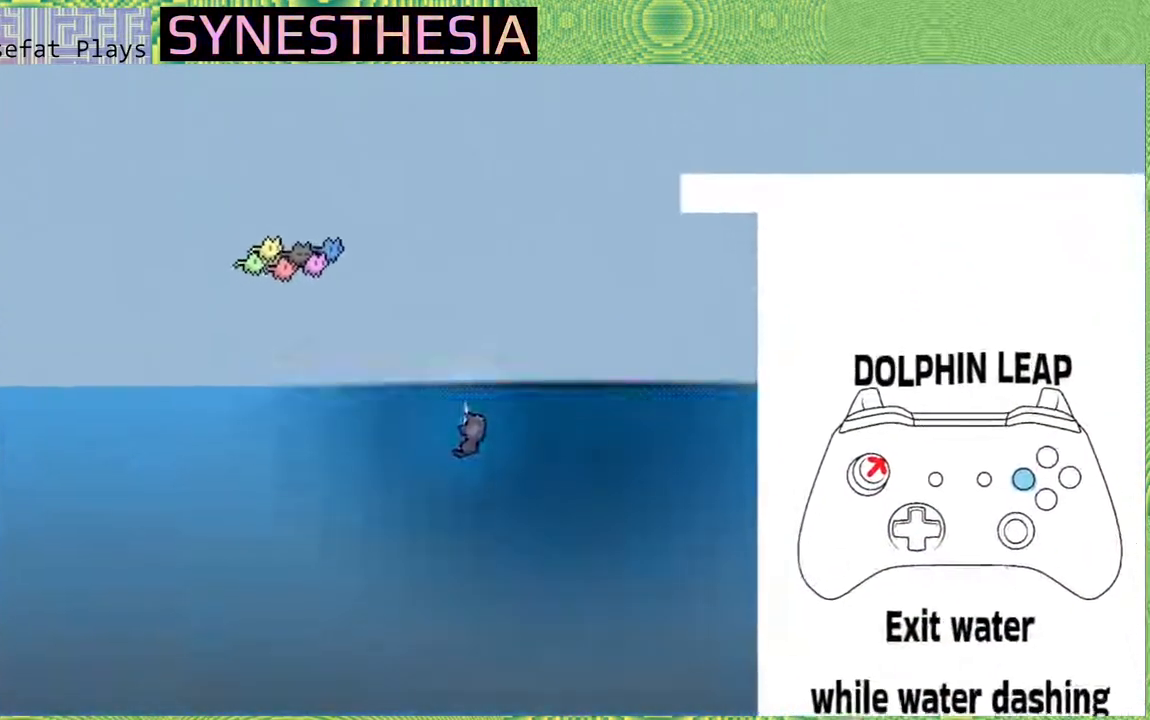
{"buttons": ["Y"], "left_stick": "up", "right_stick": "left", "events": [[250, "R2", "up"], [367, "left_stick", "up"], [417, "Y", "down"]]}
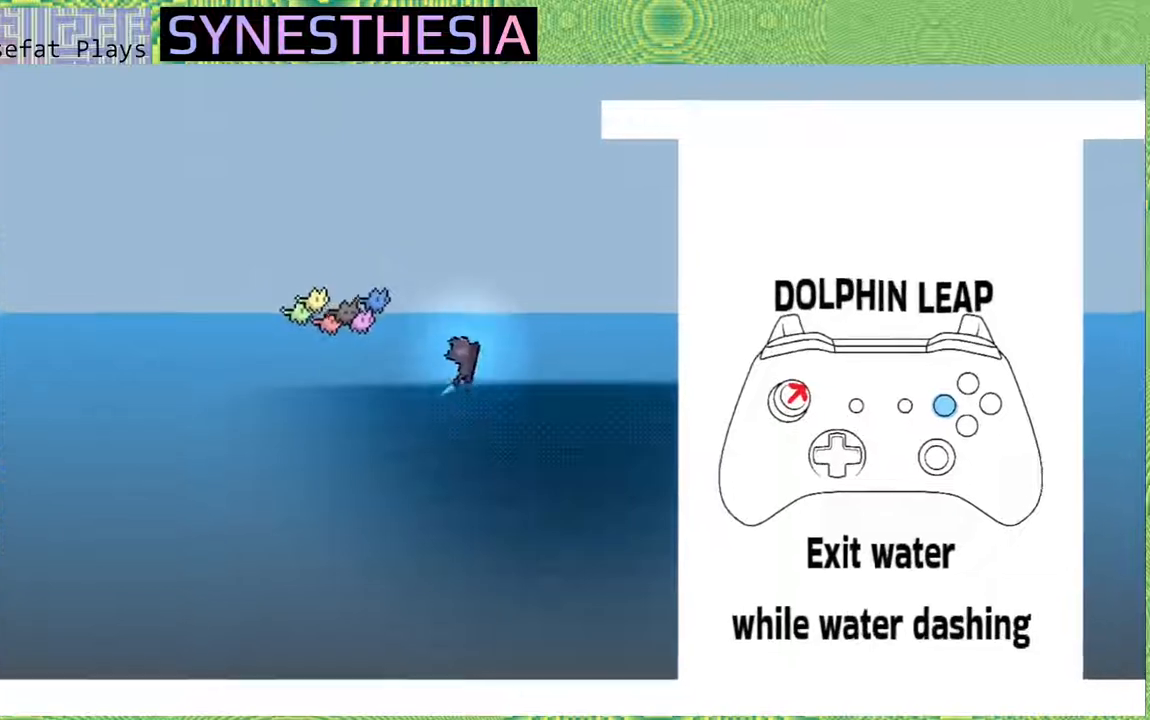
{"buttons": [], "left_stick": "up-right", "right_stick": "left", "events": [[367, "left_stick", "up-right"], [433, "Y", "up"]]}